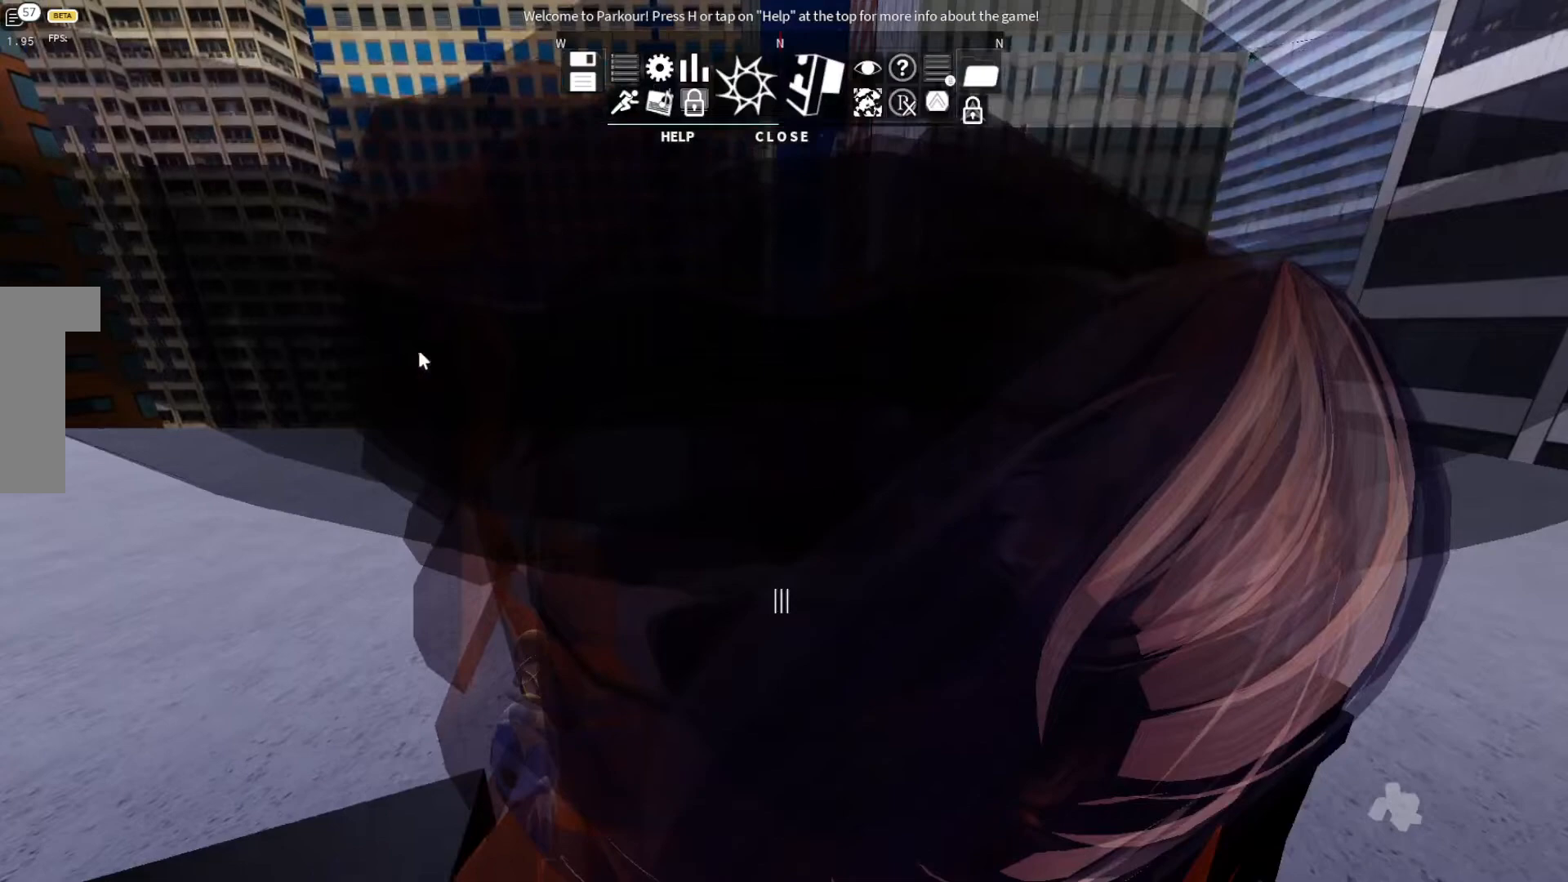
Gameplay with keyboard; each line is a JSON object with the keys held at the frame after it. "events" lists presses ("down") and releases ("up") of "ctrl", "d", "e", "s", "shift", "space" and "w" between this image and that frame as [ms after this image, input, new state], when the widget could be followed in between. No other keys are recorded. Mouse input is not recorded.
{"keys": [], "events": []}
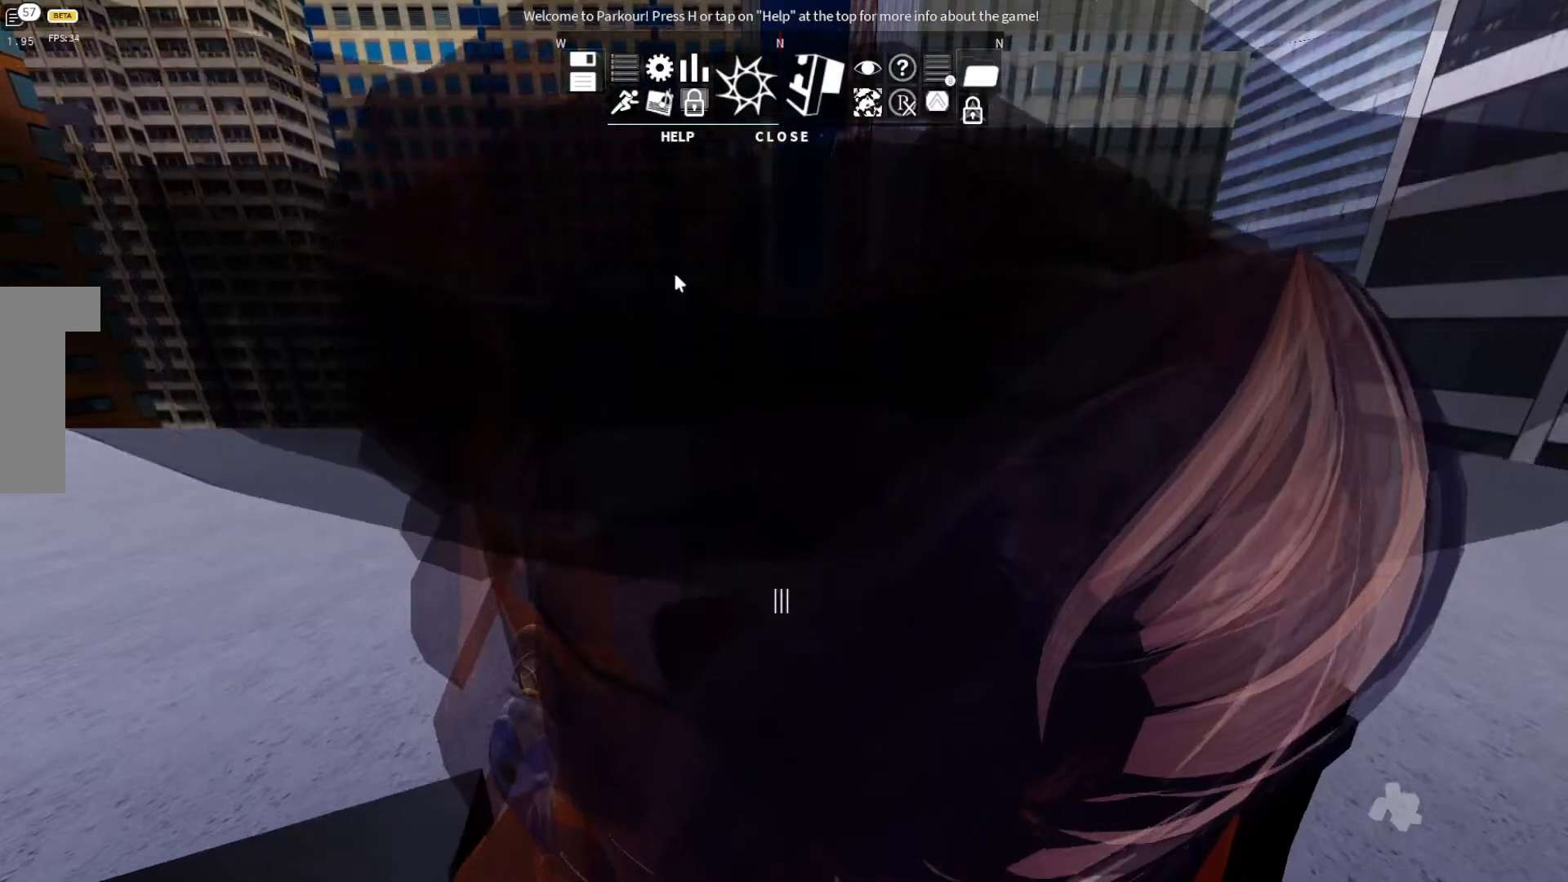
{"keys": ["space"], "events": [[67, "space", "down"], [367, "space", "up"], [467, "space", "down"]]}
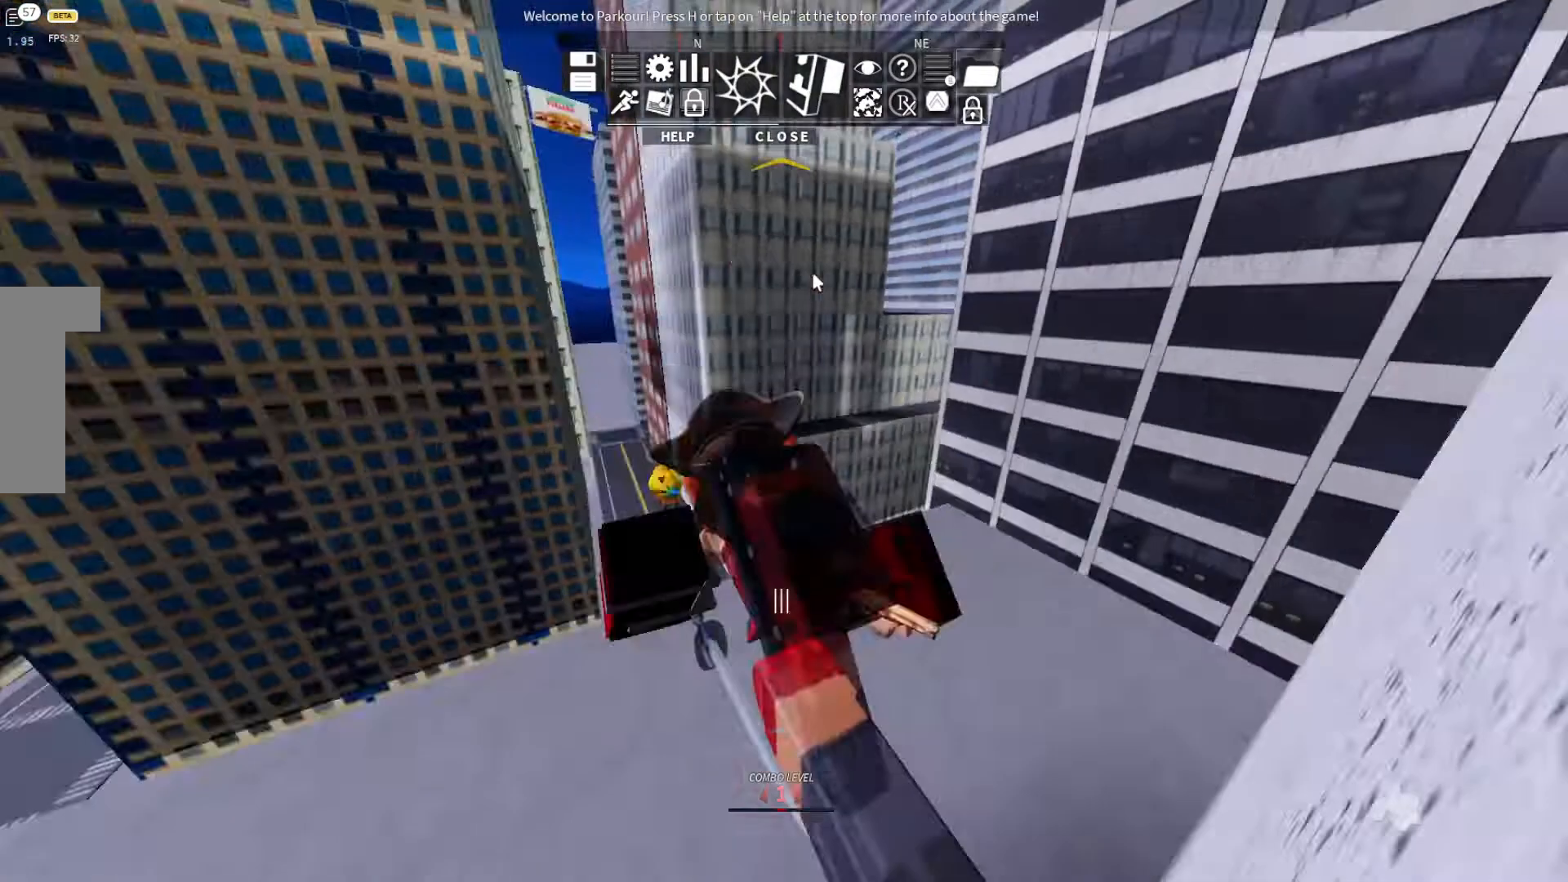
{"keys": [], "events": [[67, "space", "up"], [67, "w", "down"], [467, "w", "up"]]}
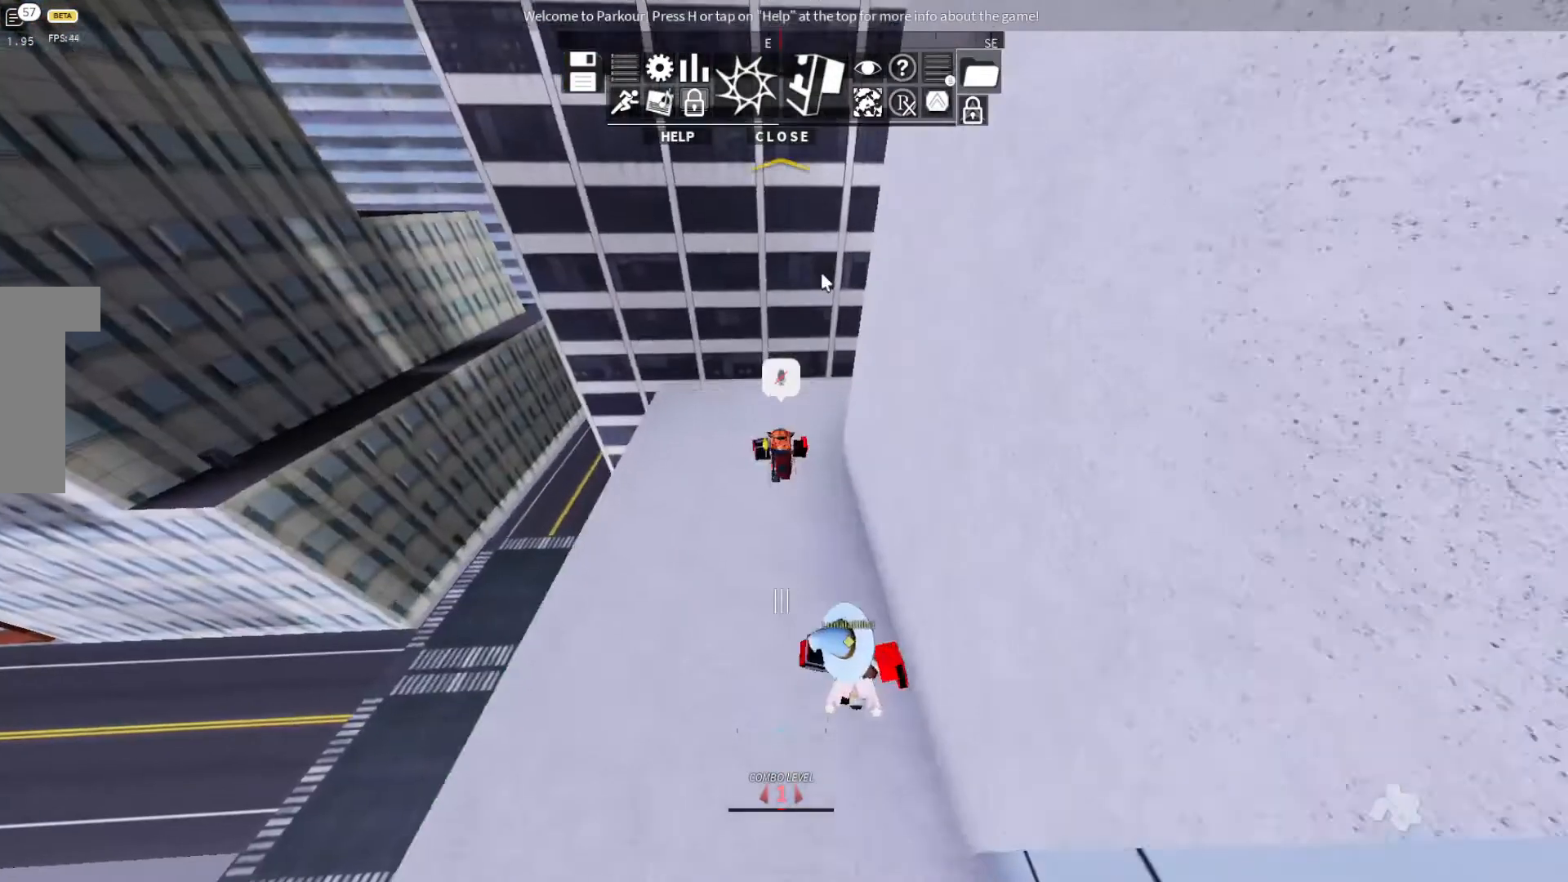
{"keys": [], "events": [[167, "d", "down"], [333, "d", "up"]]}
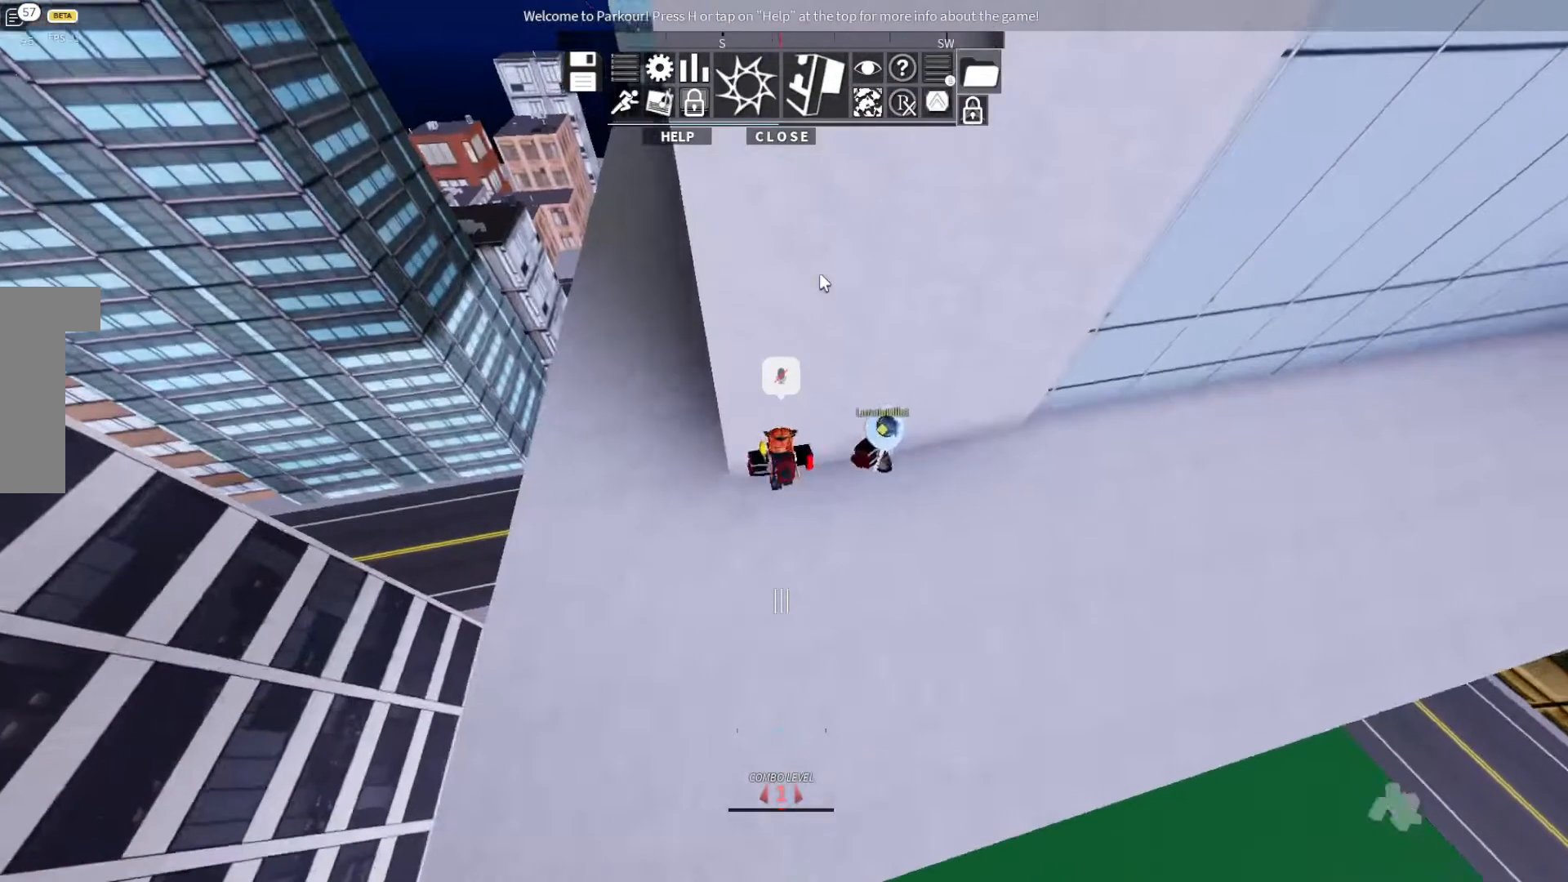
{"keys": ["w"], "events": [[167, "d", "down"], [167, "space", "down"], [367, "d", "up"], [367, "w", "down"], [433, "space", "up"]]}
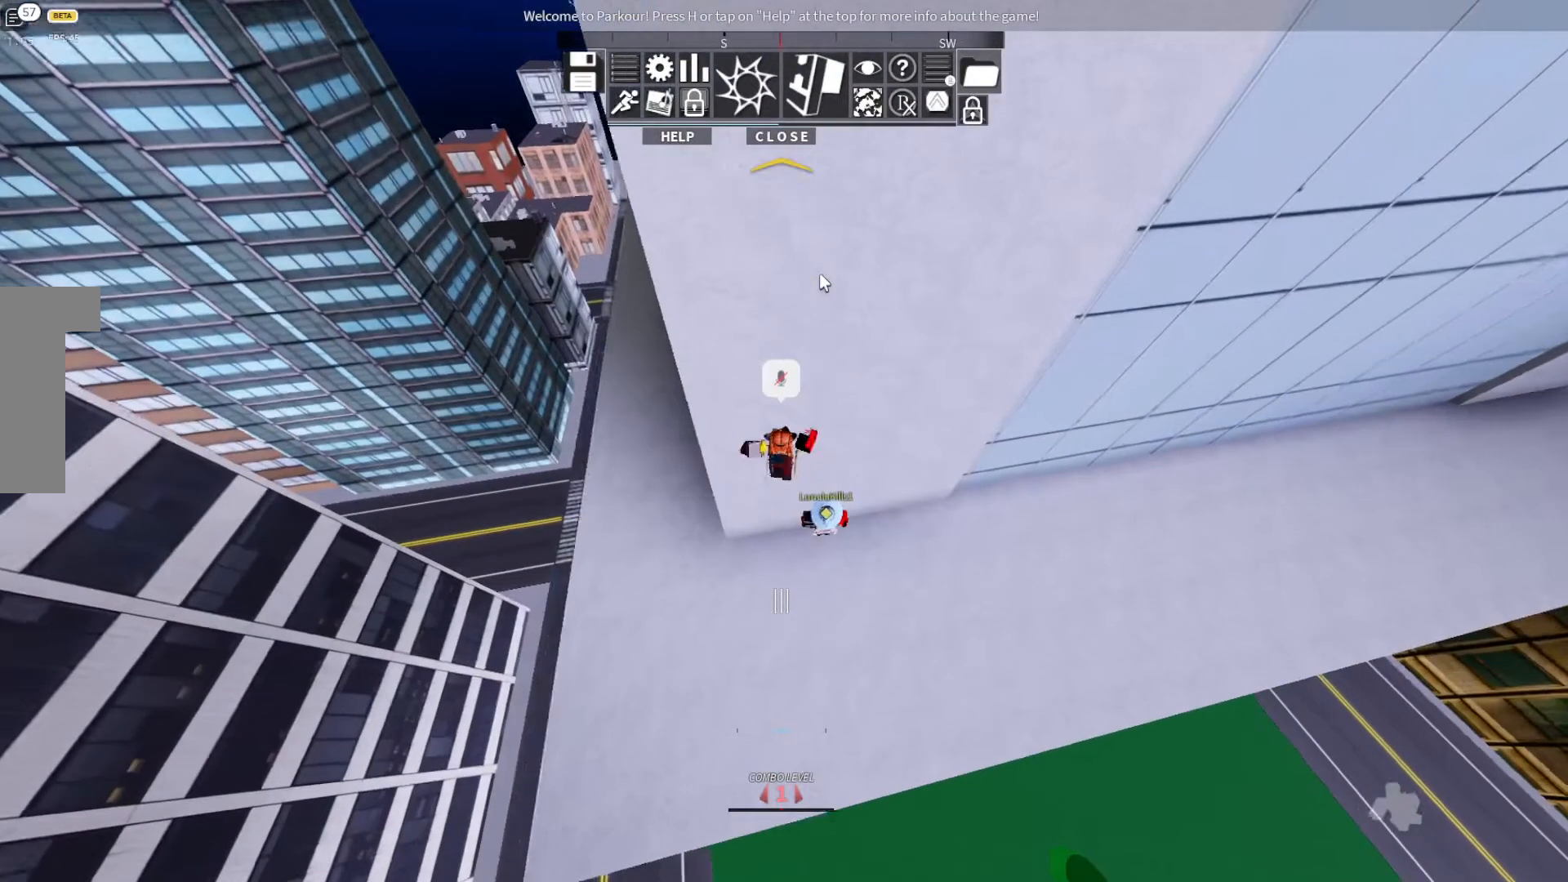
{"keys": [], "events": [[133, "d", "down"], [333, "d", "up"], [367, "w", "up"]]}
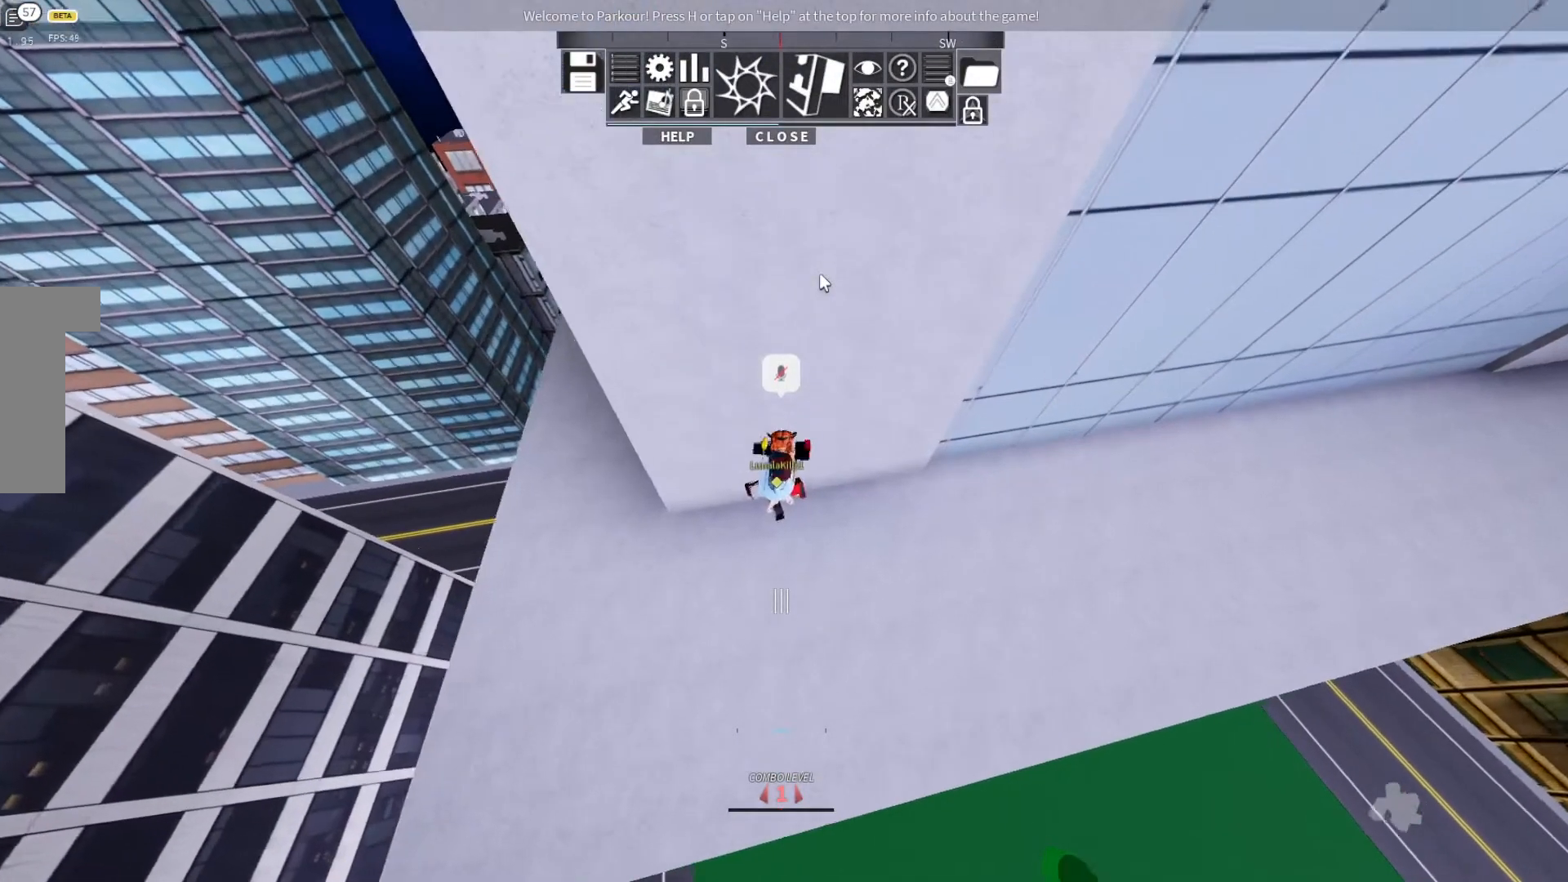
{"keys": [], "events": []}
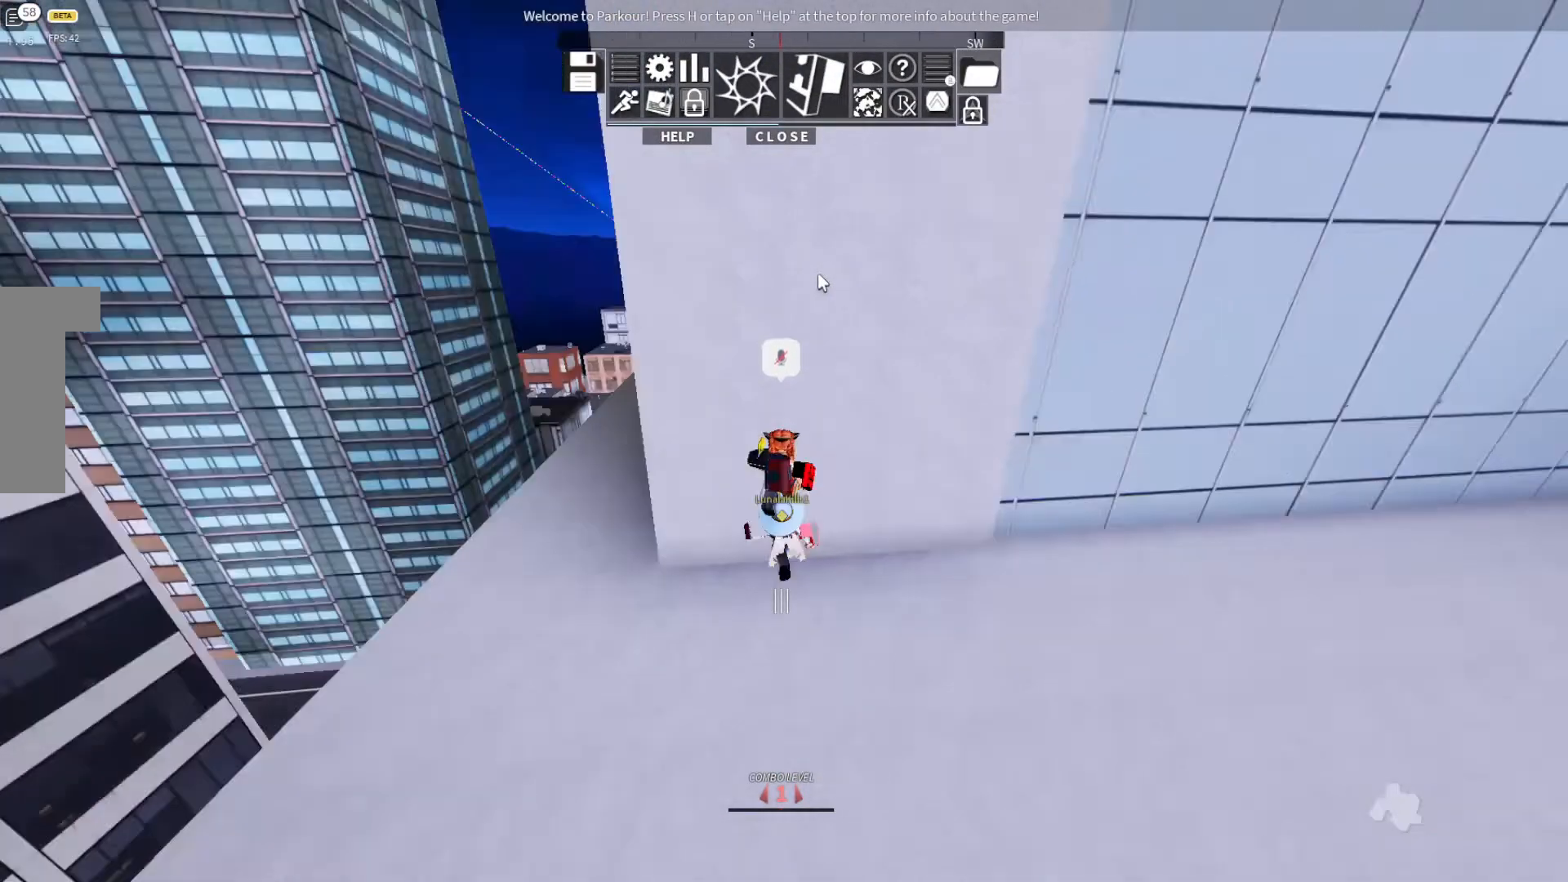
{"keys": [], "events": []}
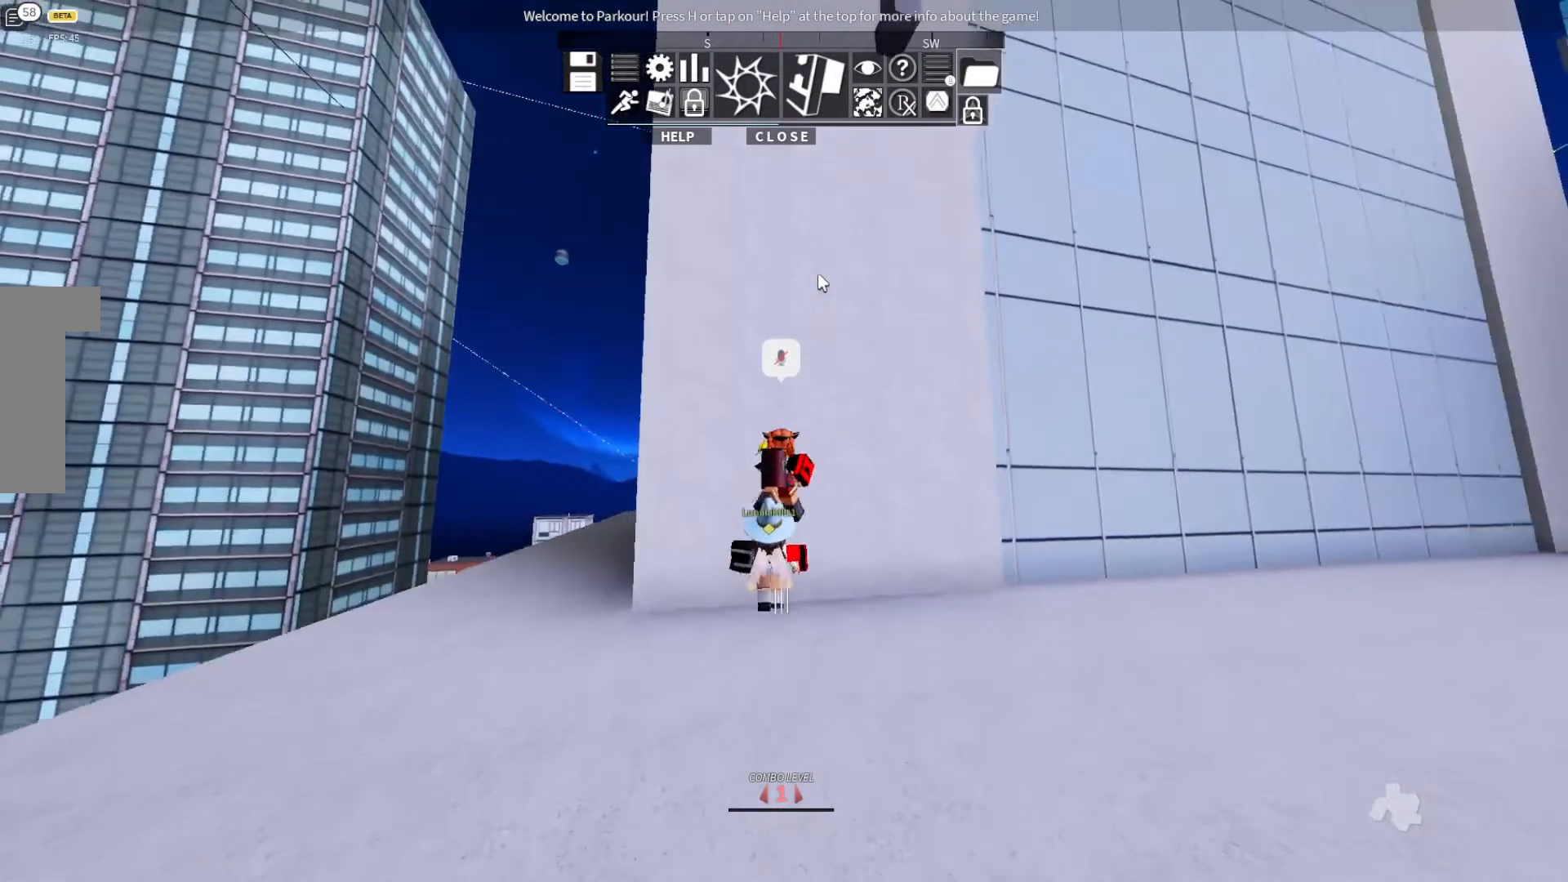
{"keys": ["ctrl", "d", "space", "w"], "events": [[267, "d", "down"], [333, "space", "down"], [367, "ctrl", "down"], [433, "w", "down"]]}
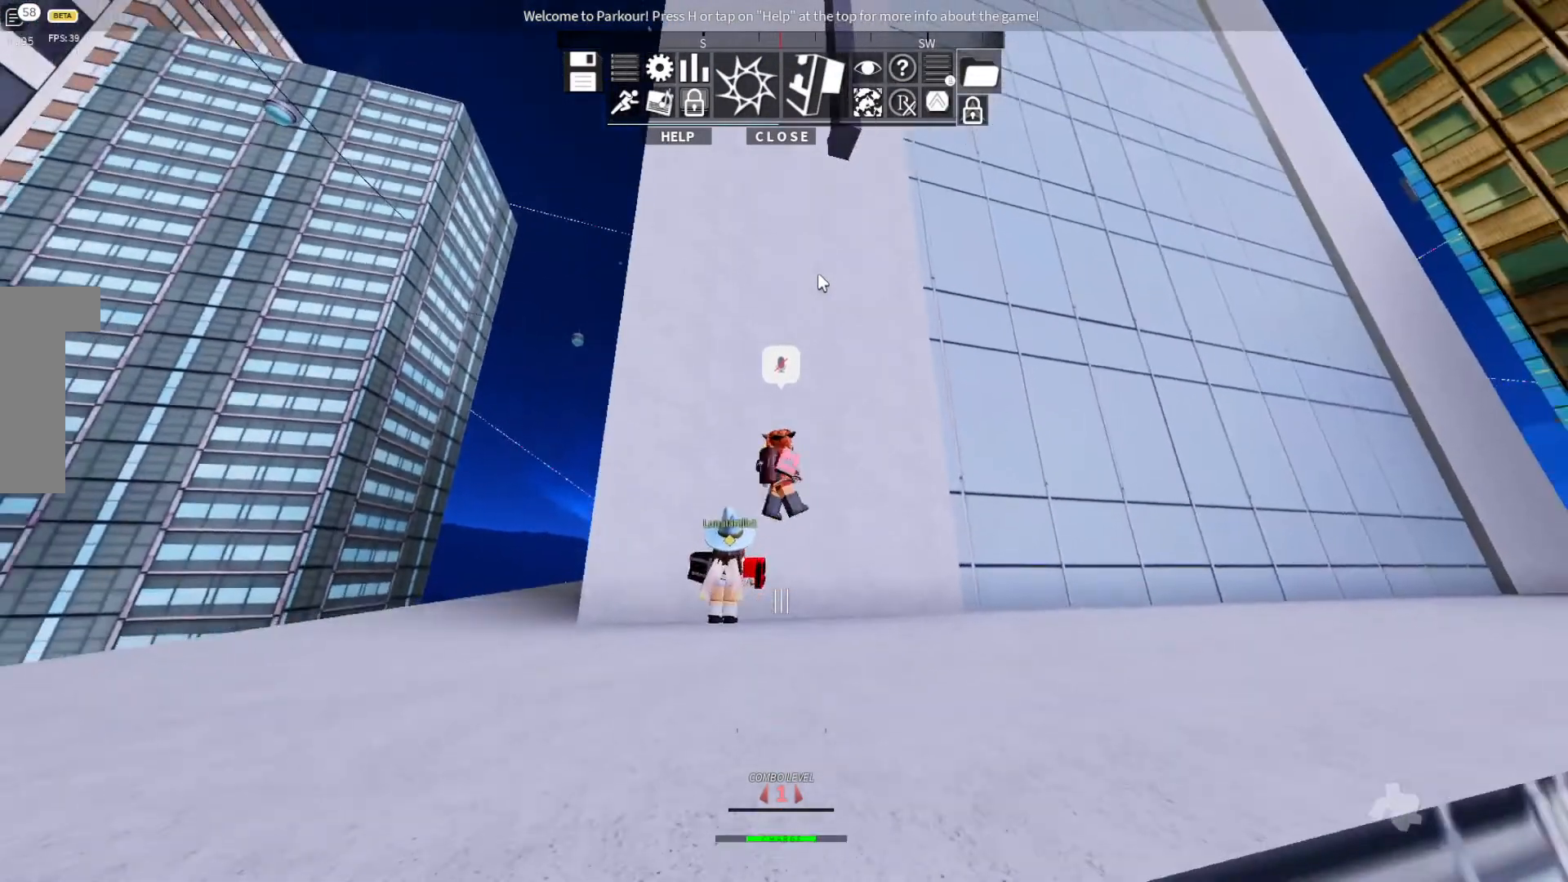
{"keys": ["w"], "events": [[100, "ctrl", "up"], [100, "d", "up"], [100, "space", "up"], [167, "space", "down"], [500, "space", "up"]]}
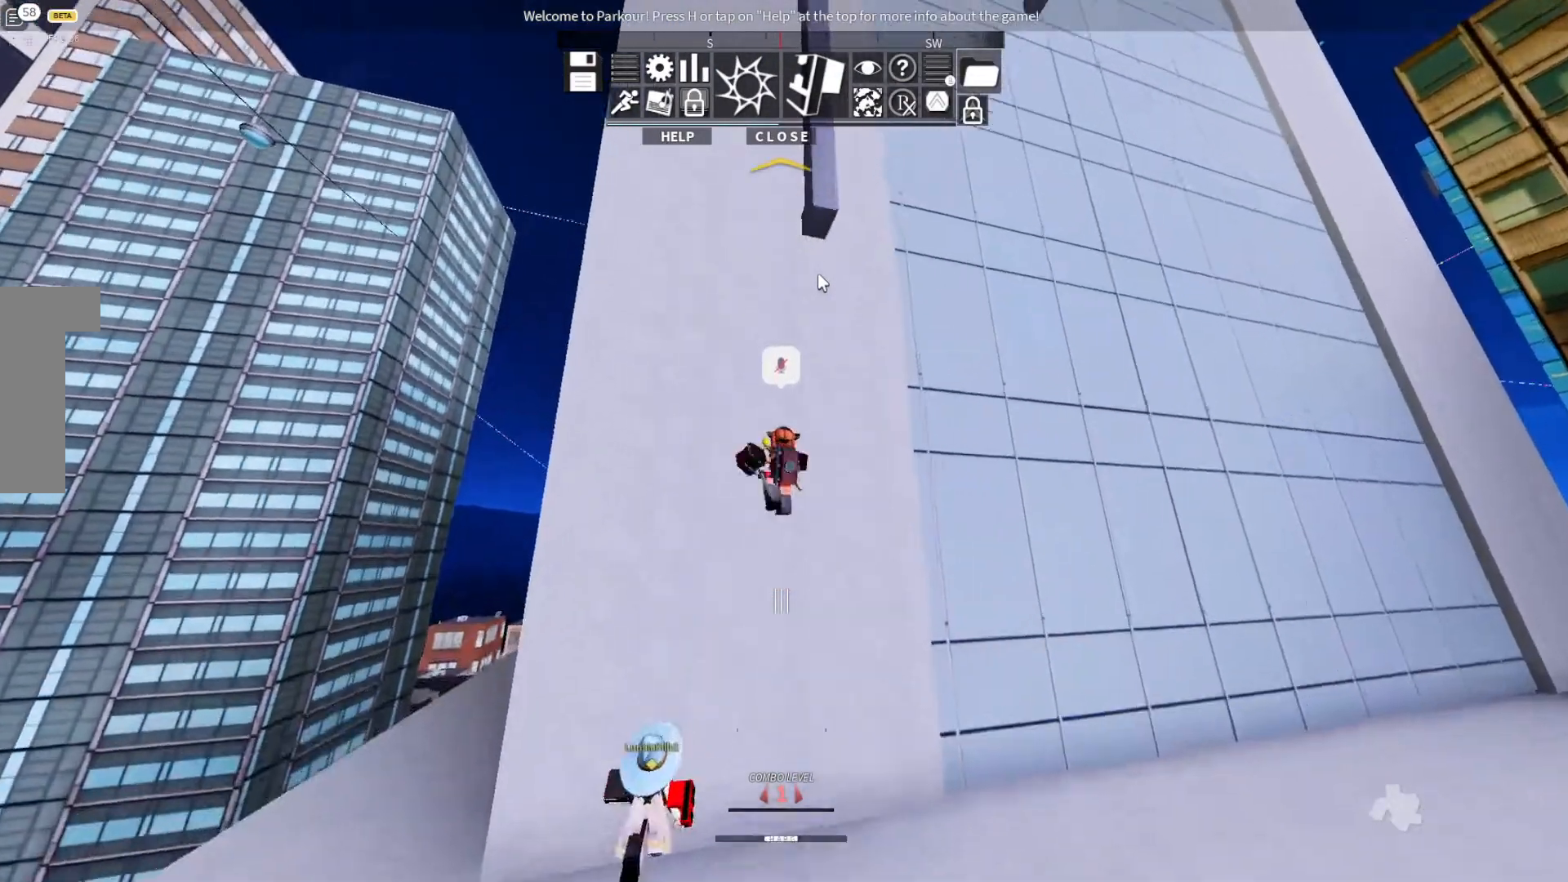
{"keys": ["w"], "events": [[333, "space", "down"], [367, "space", "up"]]}
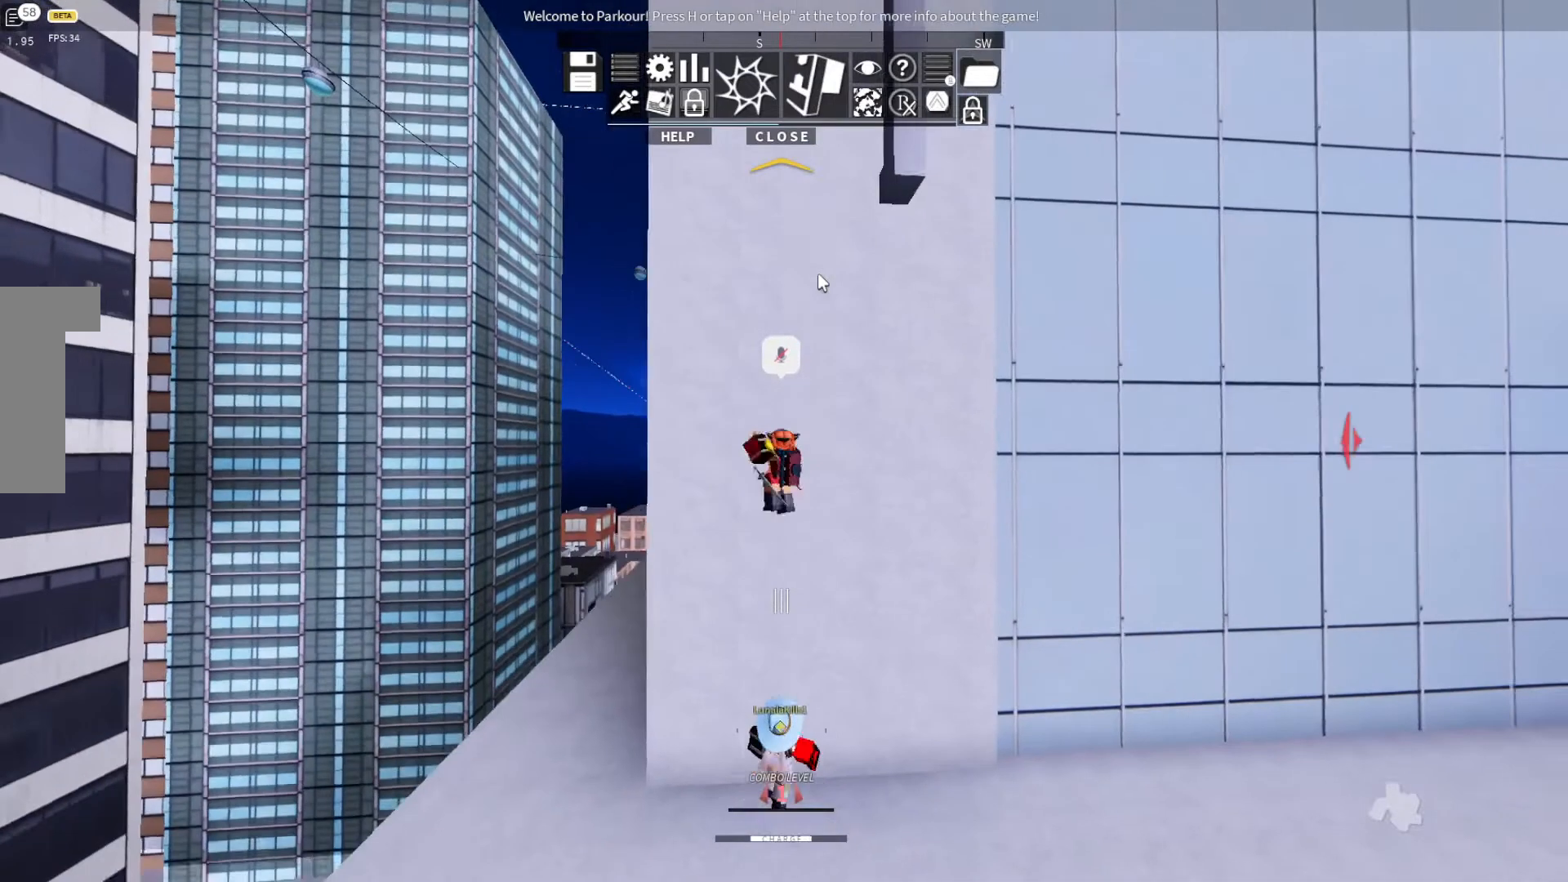
{"keys": ["d", "space", "w"], "events": [[67, "d", "down"], [67, "space", "down"], [100, "space", "up"], [200, "space", "down"], [367, "space", "up"], [467, "space", "down"]]}
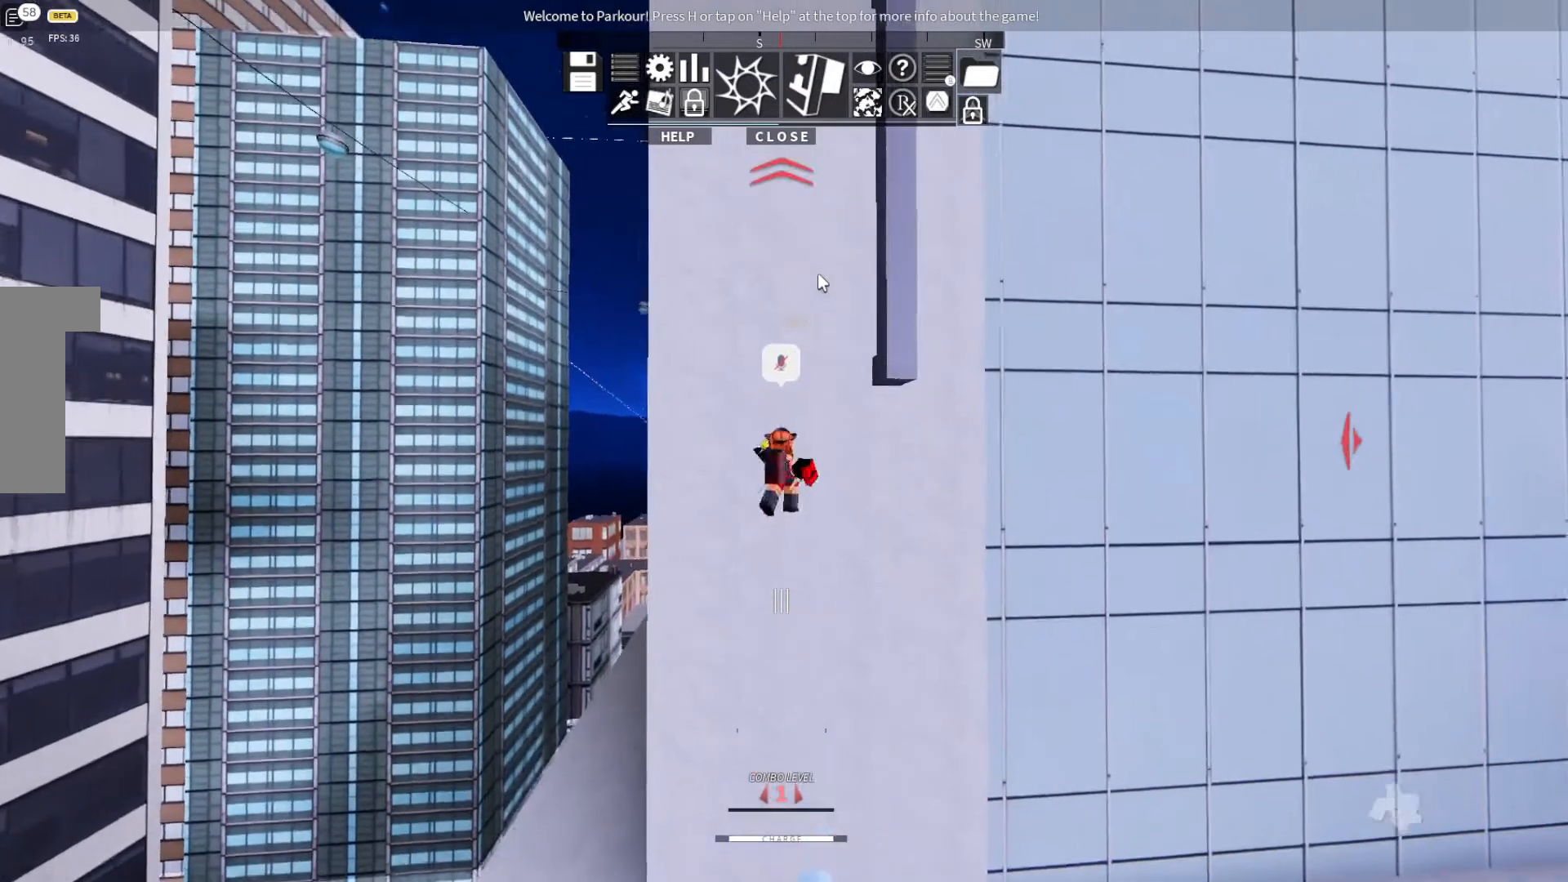
{"keys": ["space", "w"], "events": [[33, "space", "up"], [67, "d", "up"], [200, "space", "down"], [267, "space", "up"], [333, "d", "down"], [500, "d", "up"], [500, "space", "down"]]}
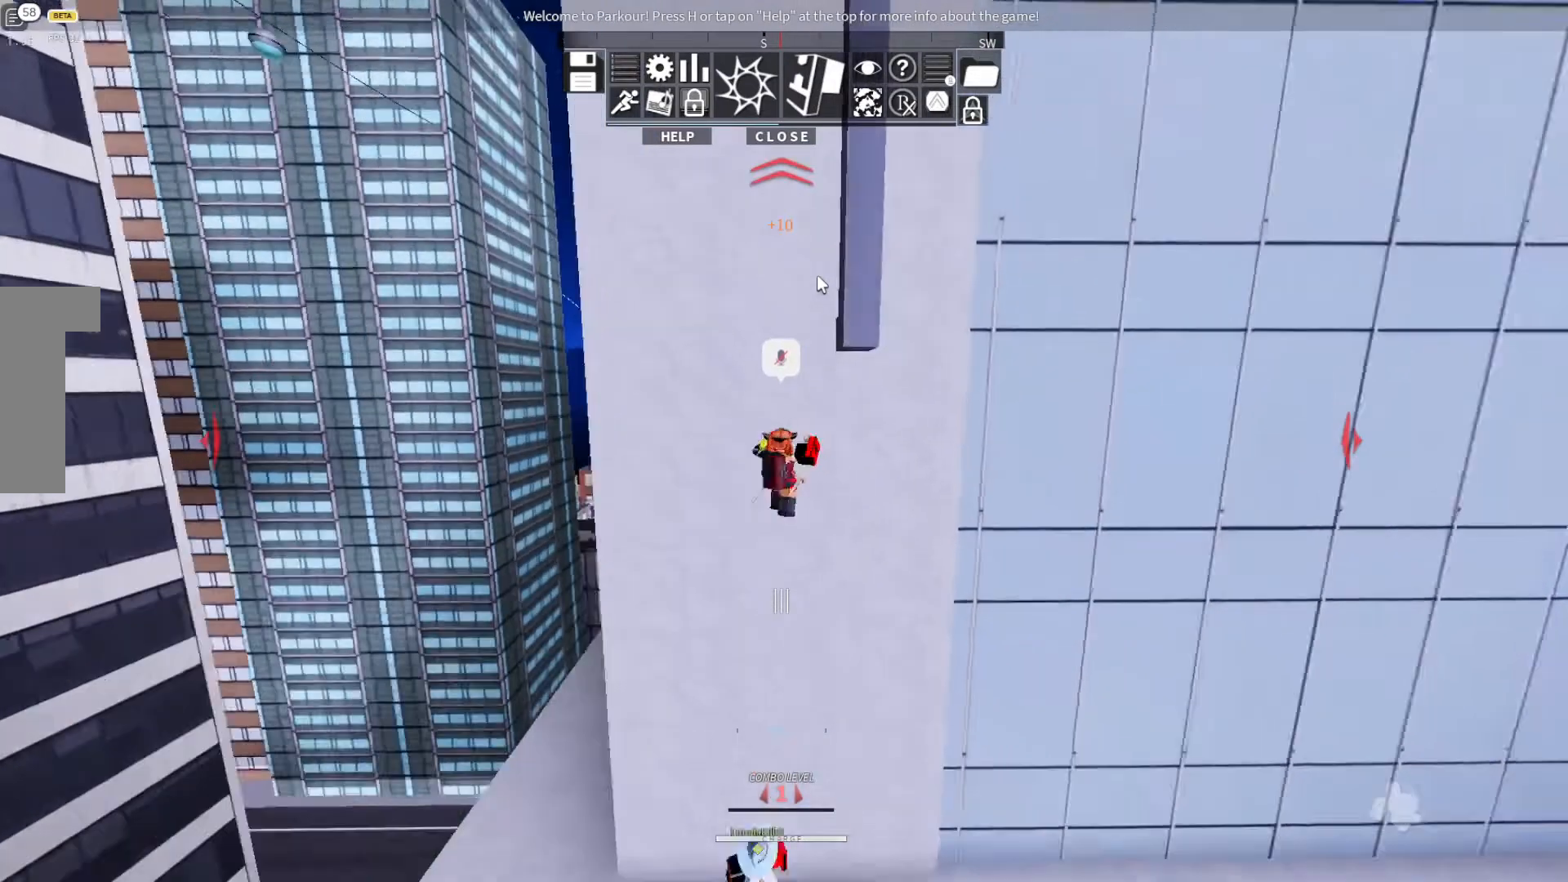
{"keys": ["space", "w"], "events": [[100, "space", "up"], [233, "space", "down"], [300, "space", "up"], [467, "space", "down"]]}
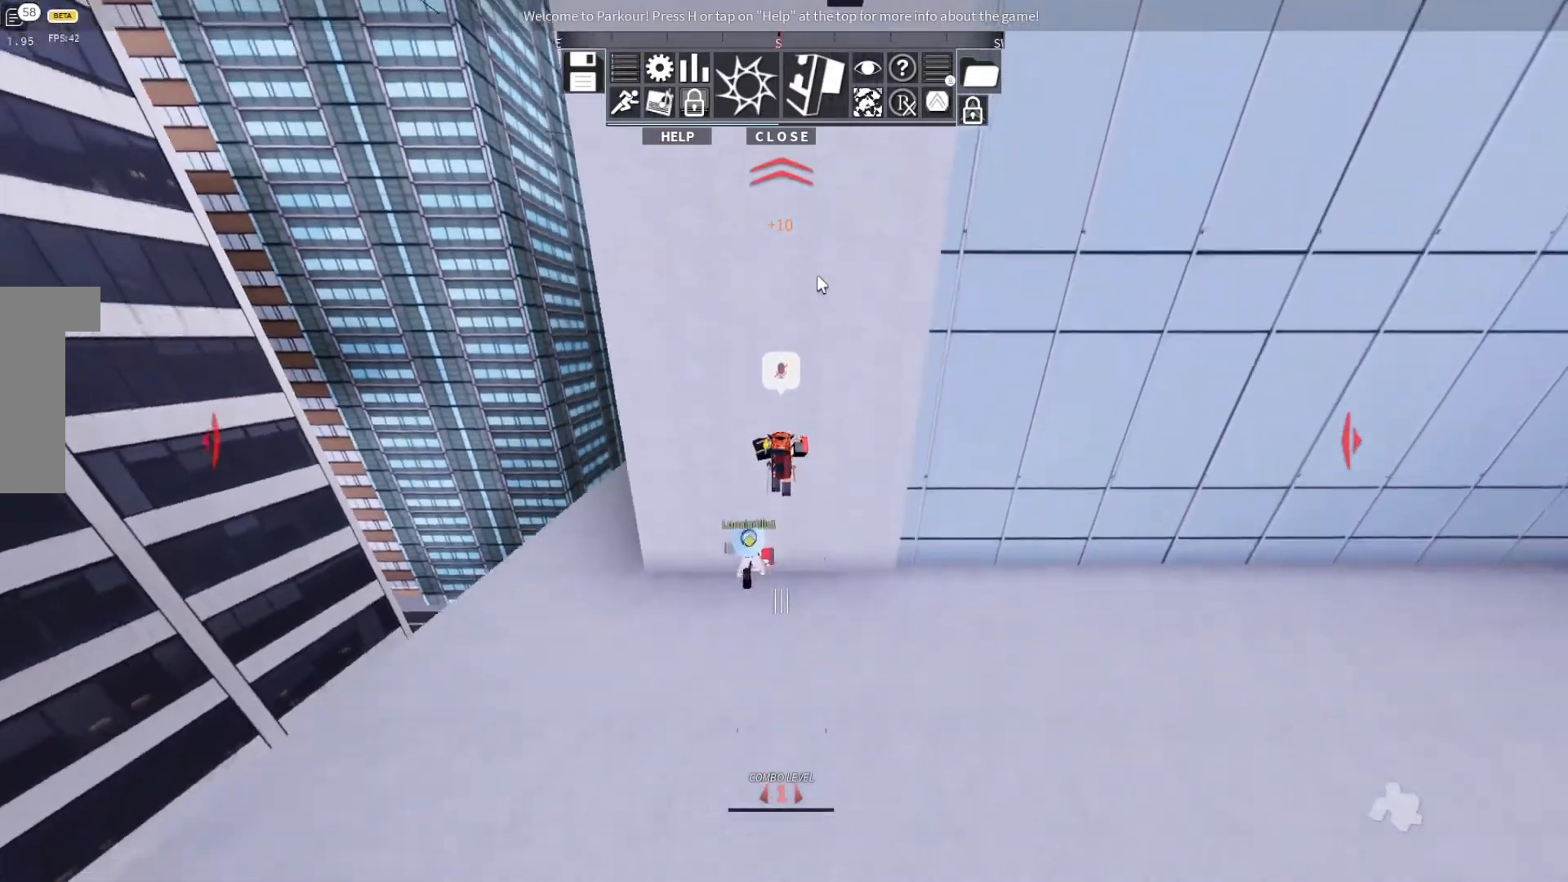
{"keys": [], "events": [[67, "space", "up"], [167, "w", "up"]]}
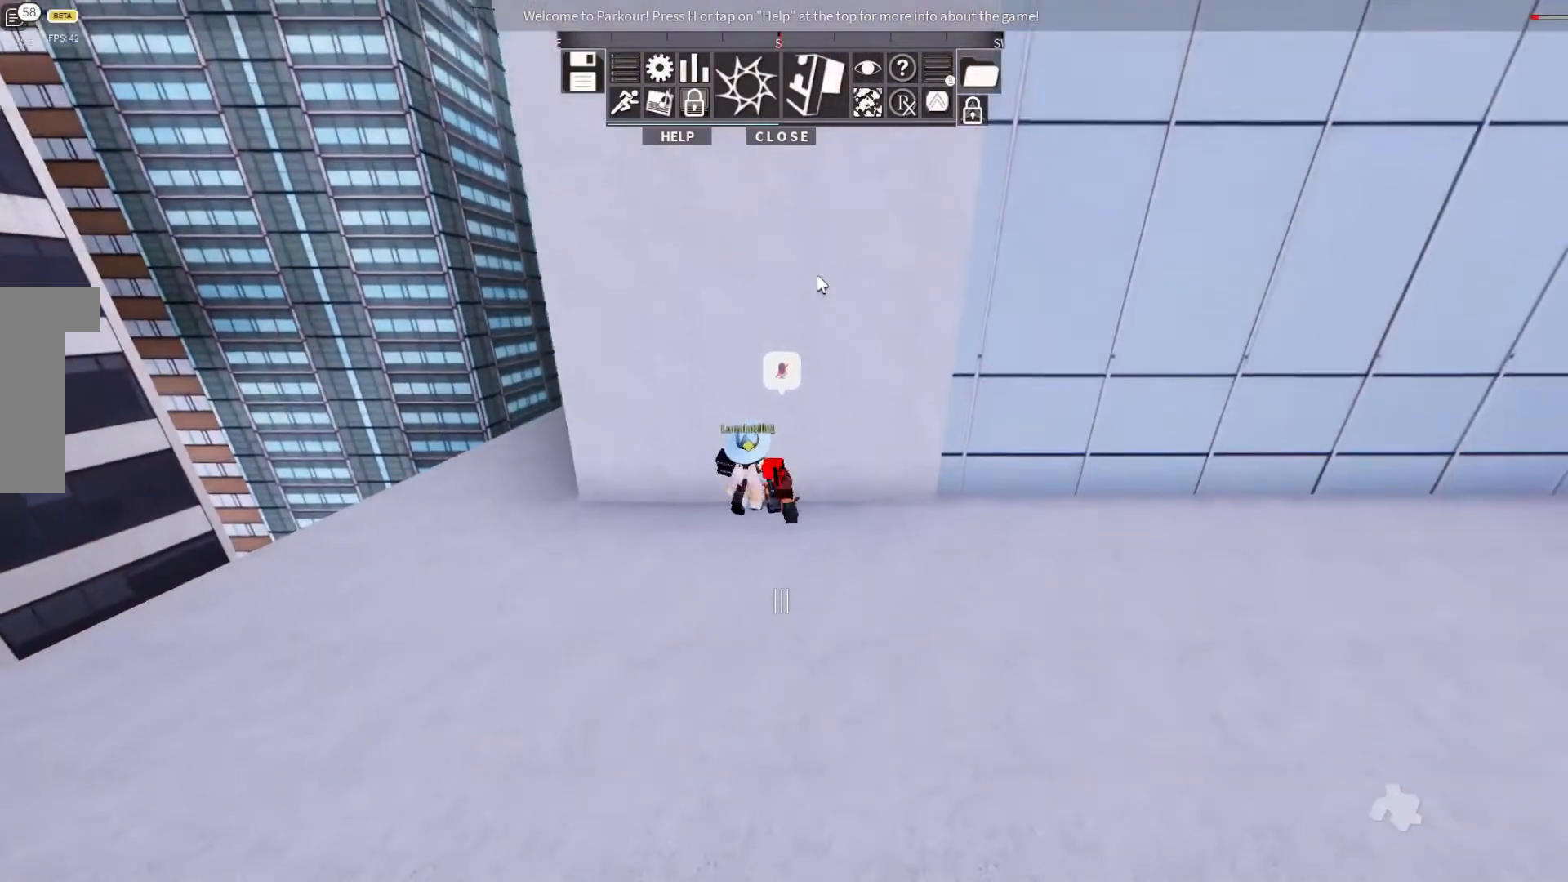
{"keys": [], "events": []}
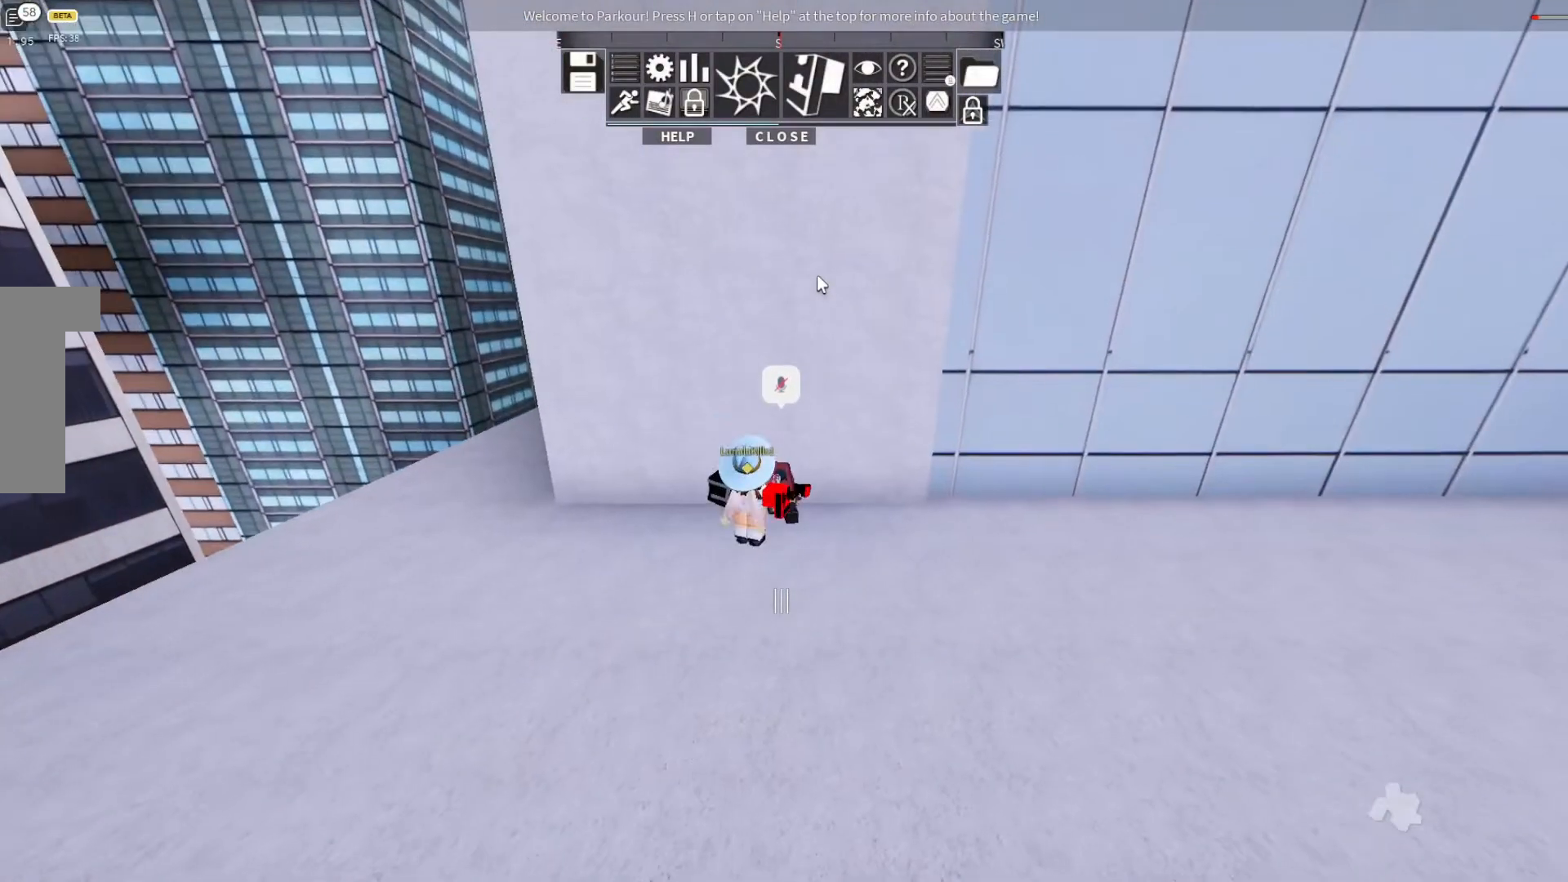
{"keys": [], "events": []}
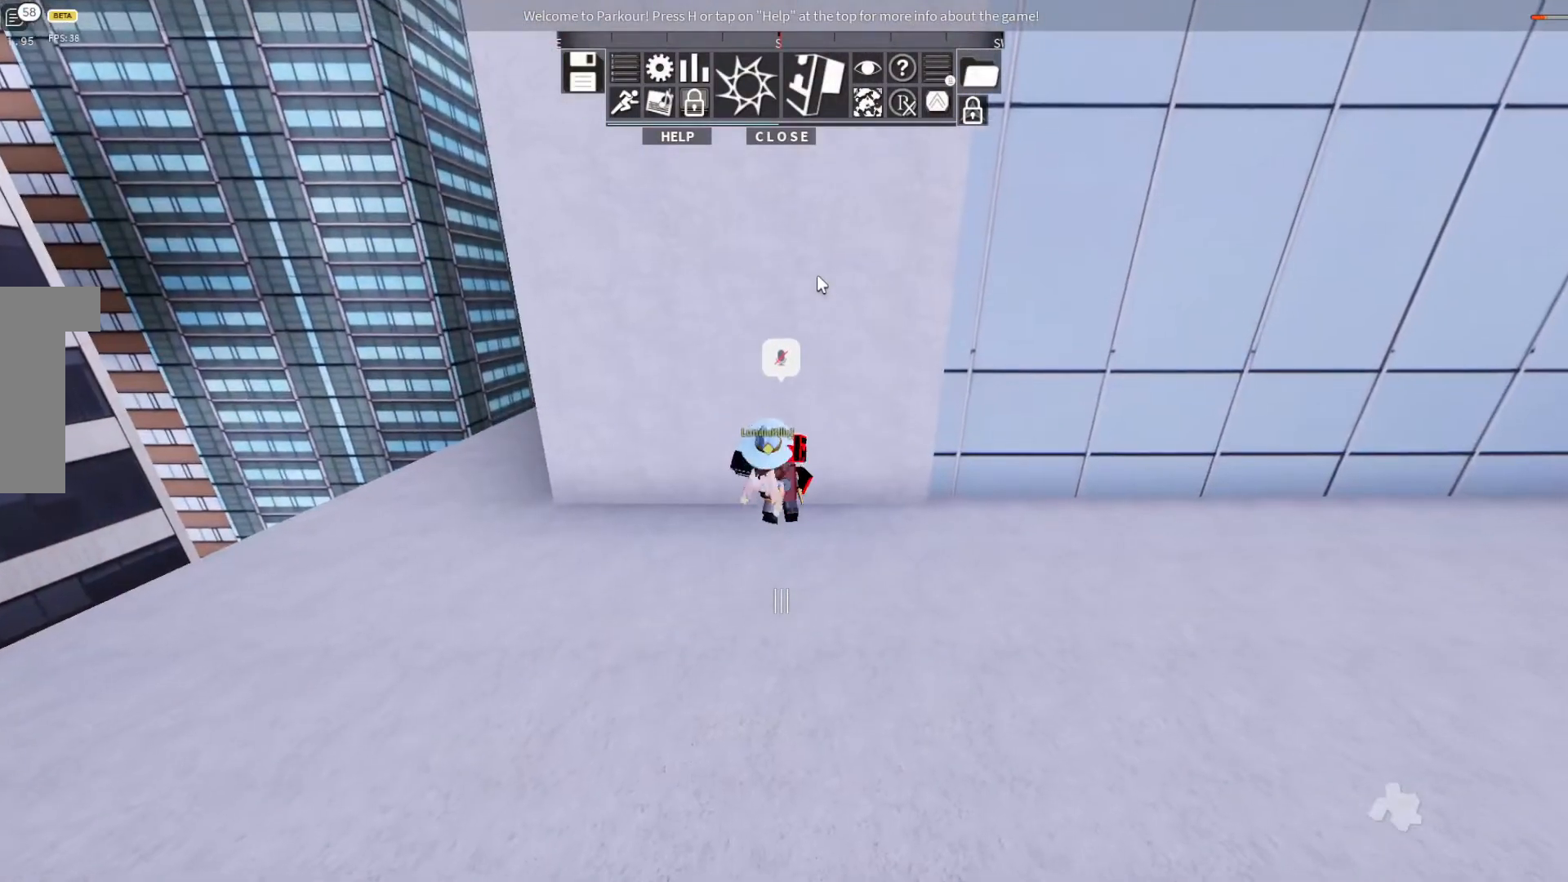
{"keys": [], "events": []}
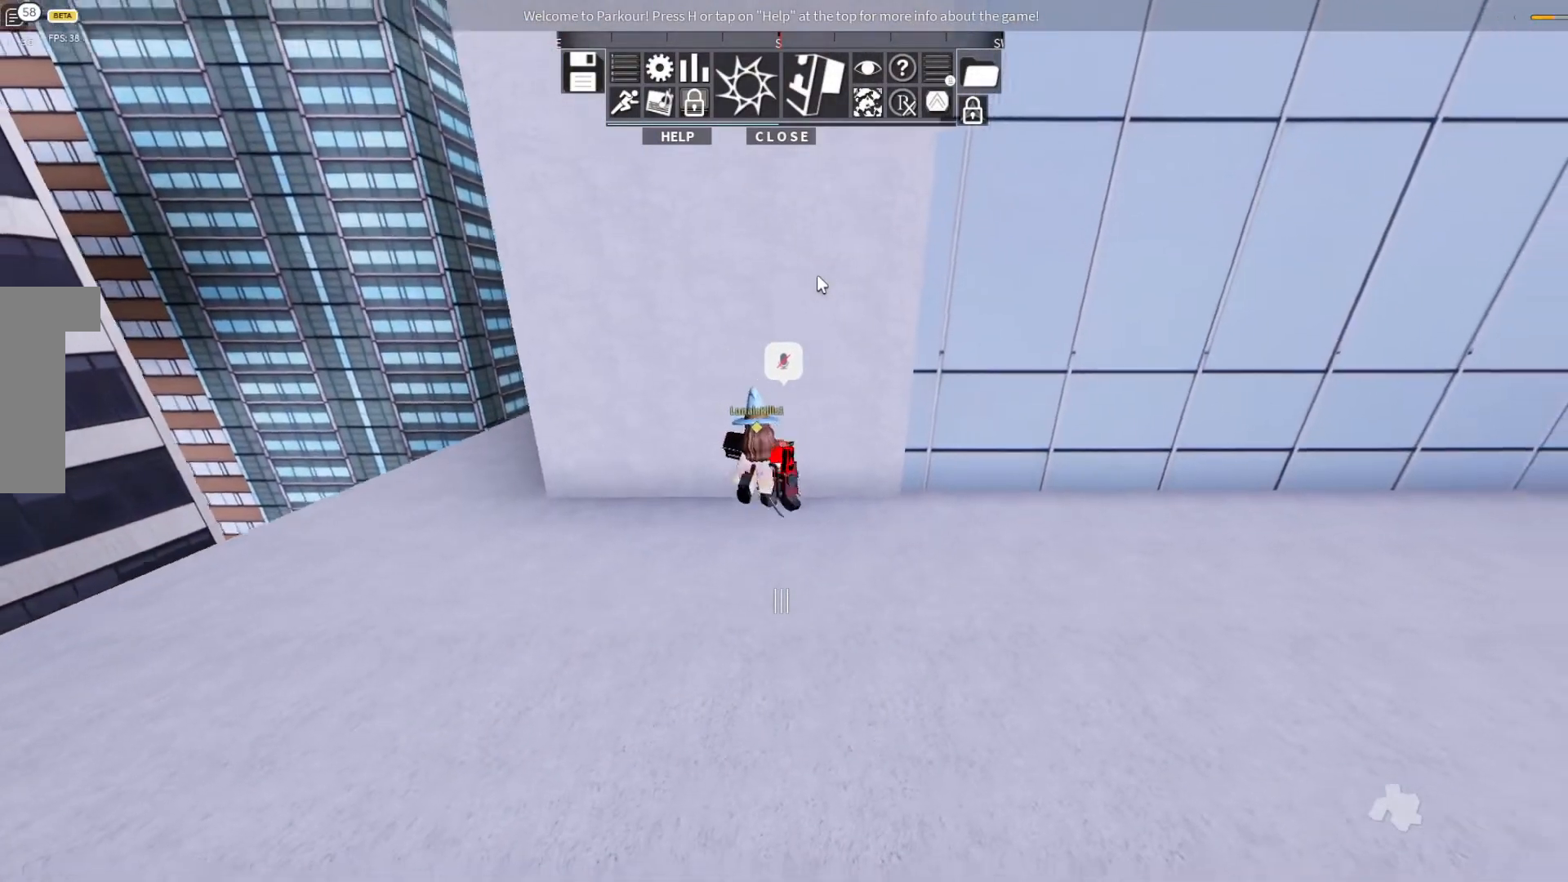
{"keys": [], "events": []}
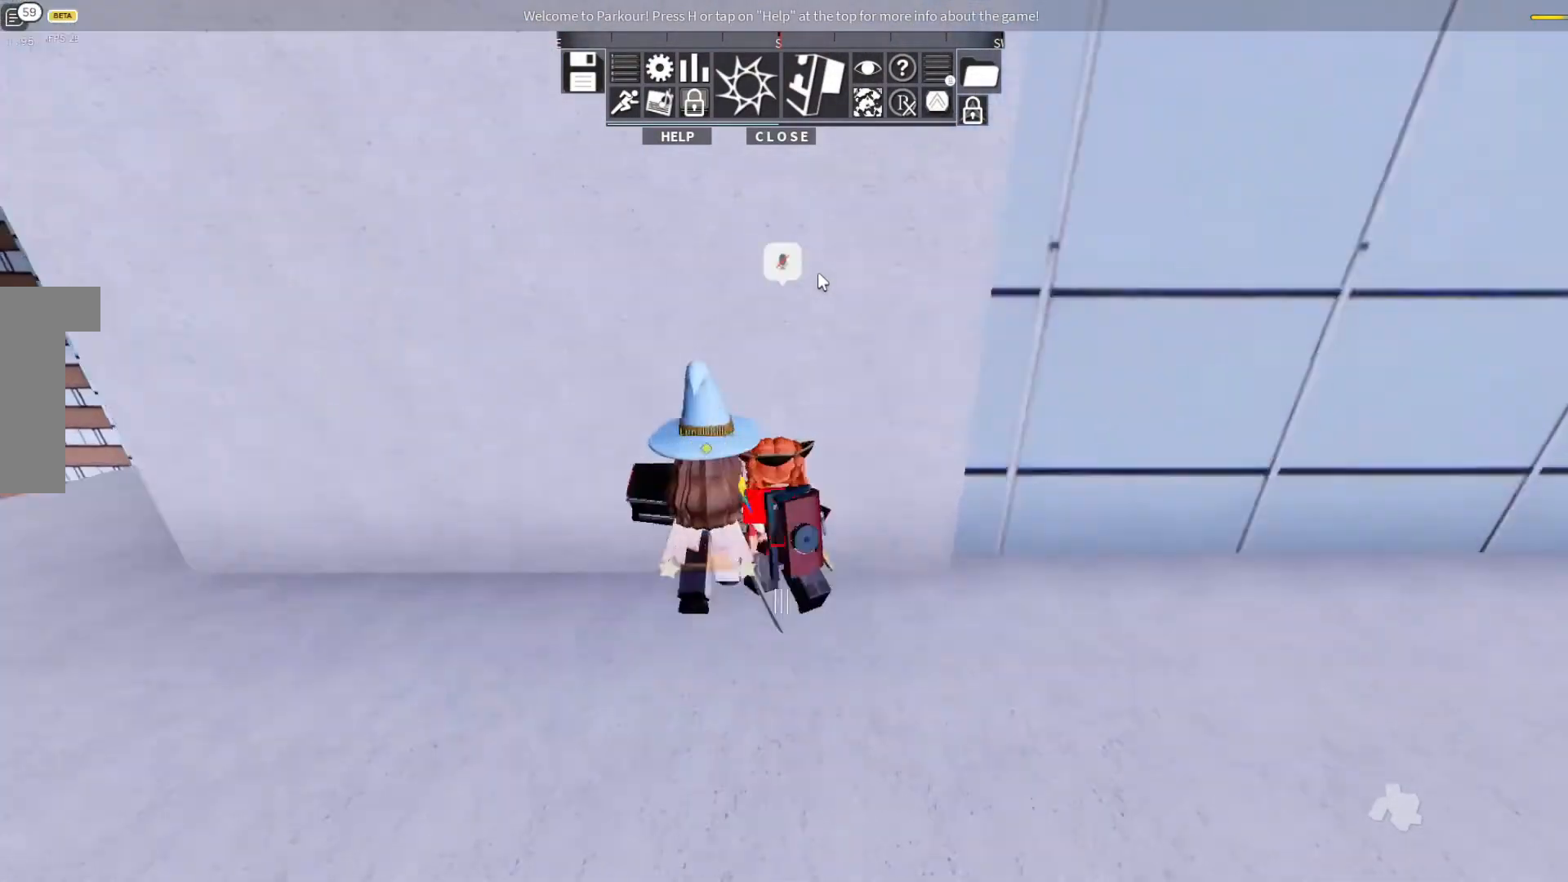
{"keys": [], "events": []}
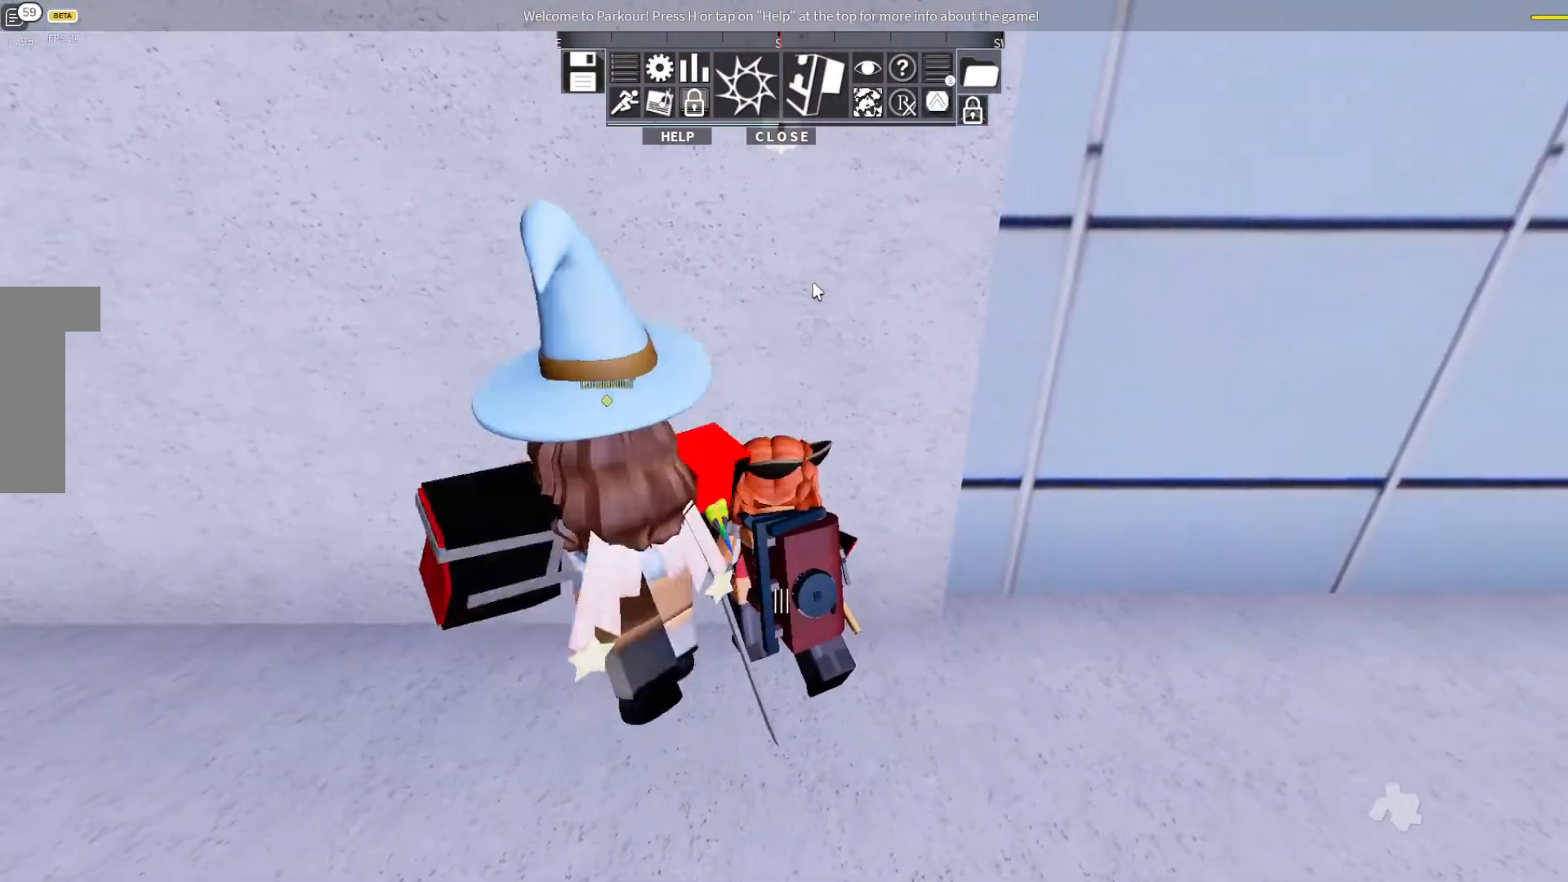
{"keys": [], "events": []}
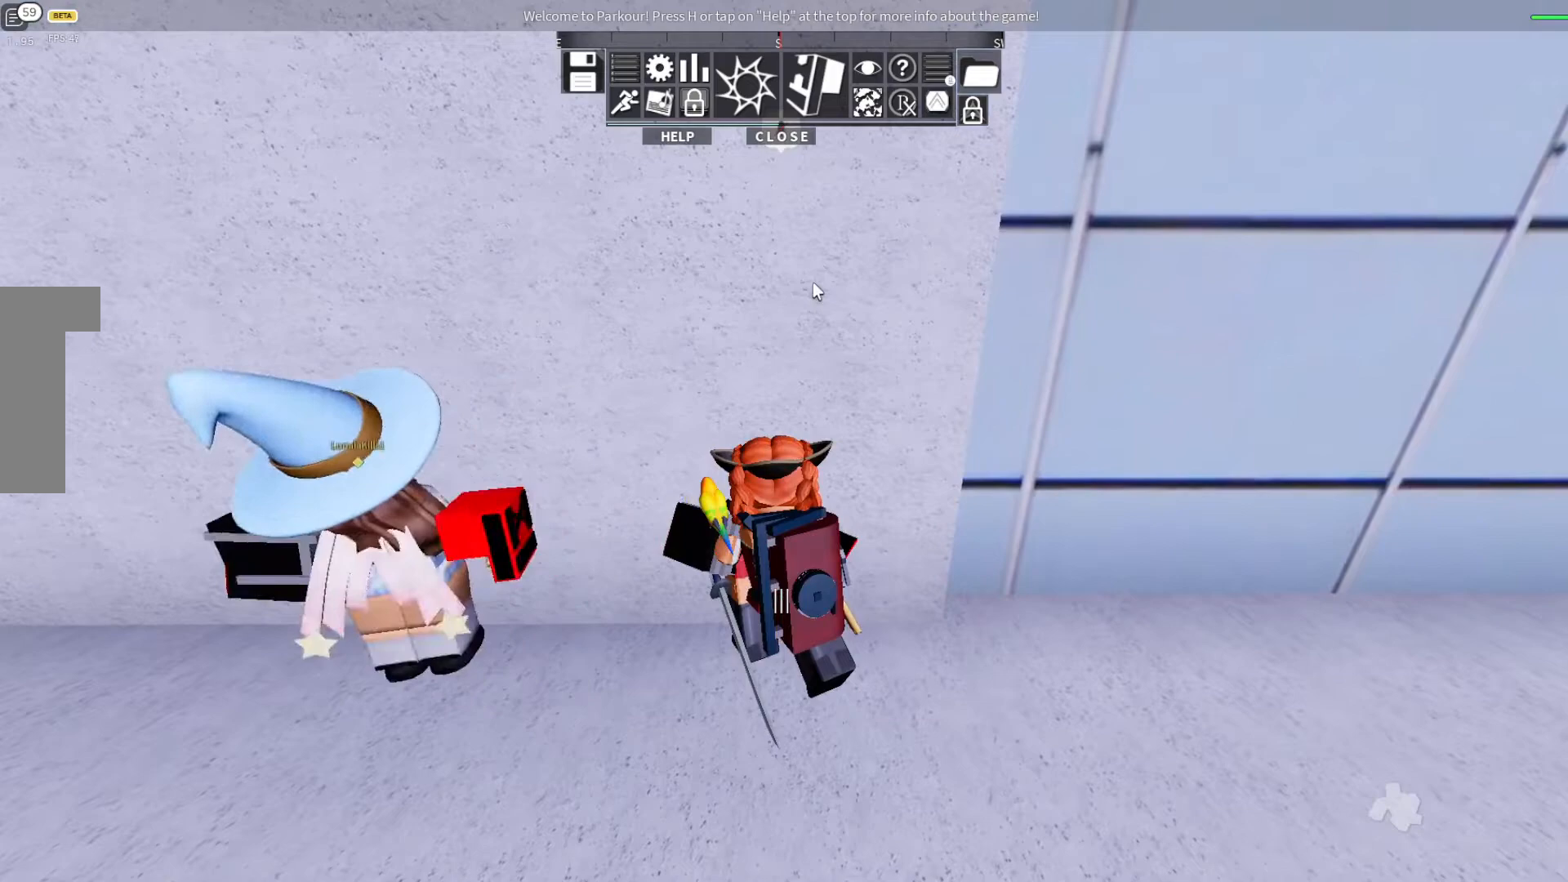
{"keys": [], "events": []}
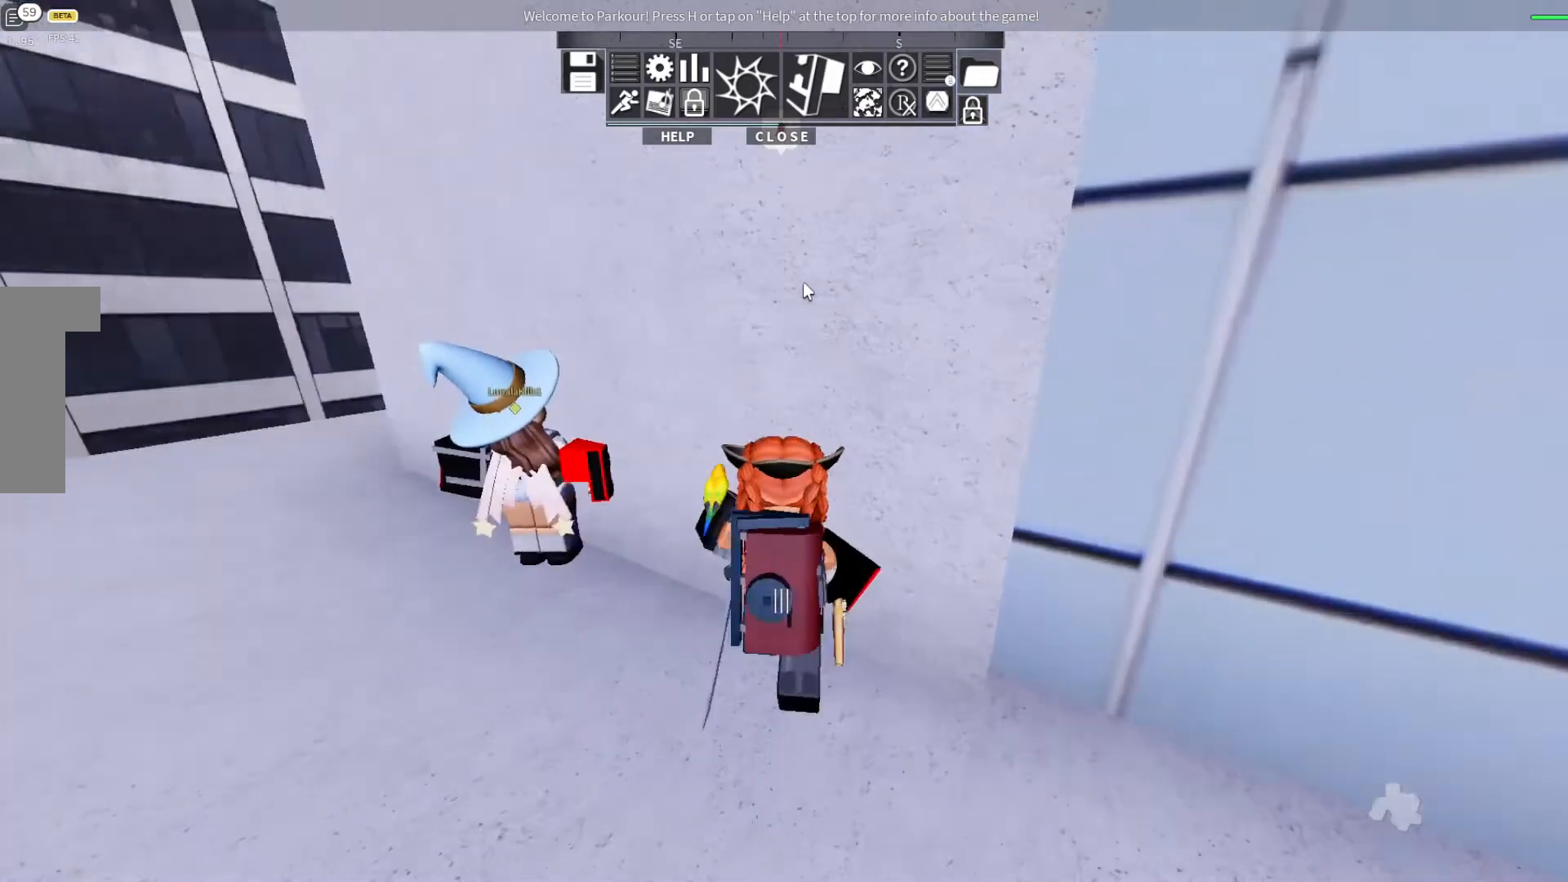
{"keys": [], "events": []}